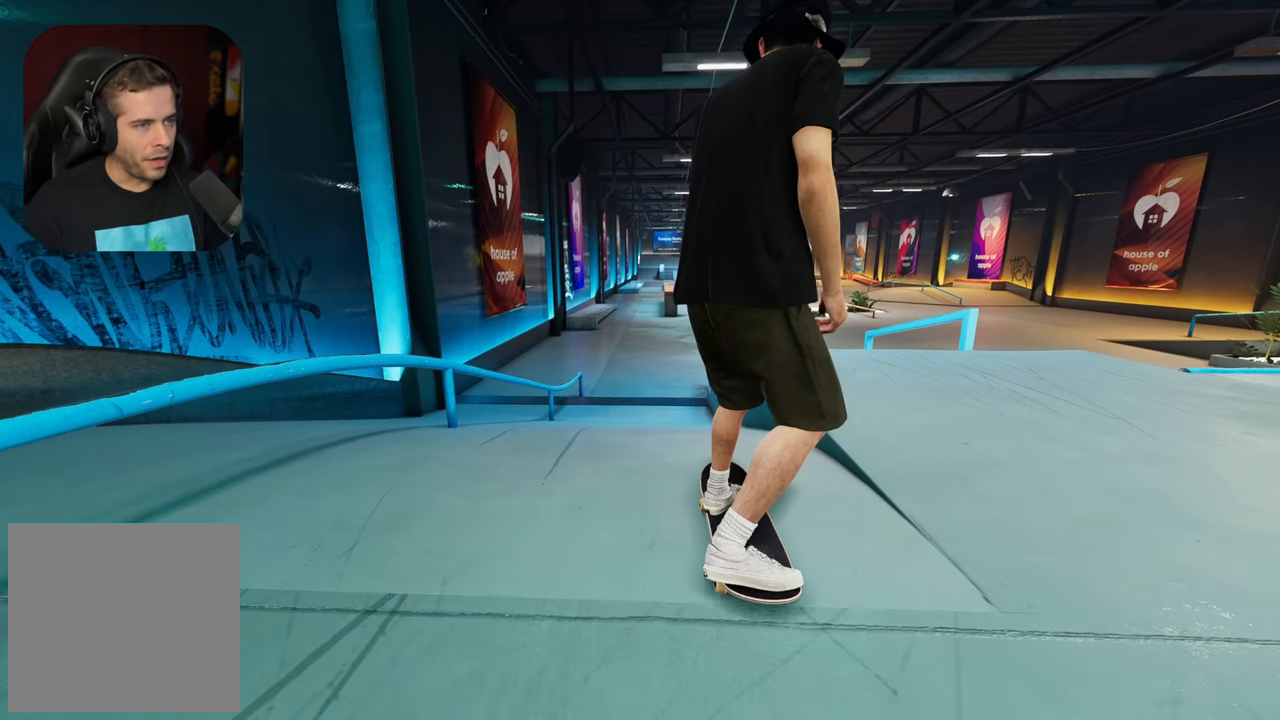
Gameplay with a controller (Xbox layout); each line is a JSON object with the inputs held at the frame after it. "events" lists button and stick changes between this image and that frame as [ms after this image, input, new state], when the widget could be followed in between. Not read: L3 R3.
{"buttons": [], "left_stick": "center", "right_stick": "center", "events": []}
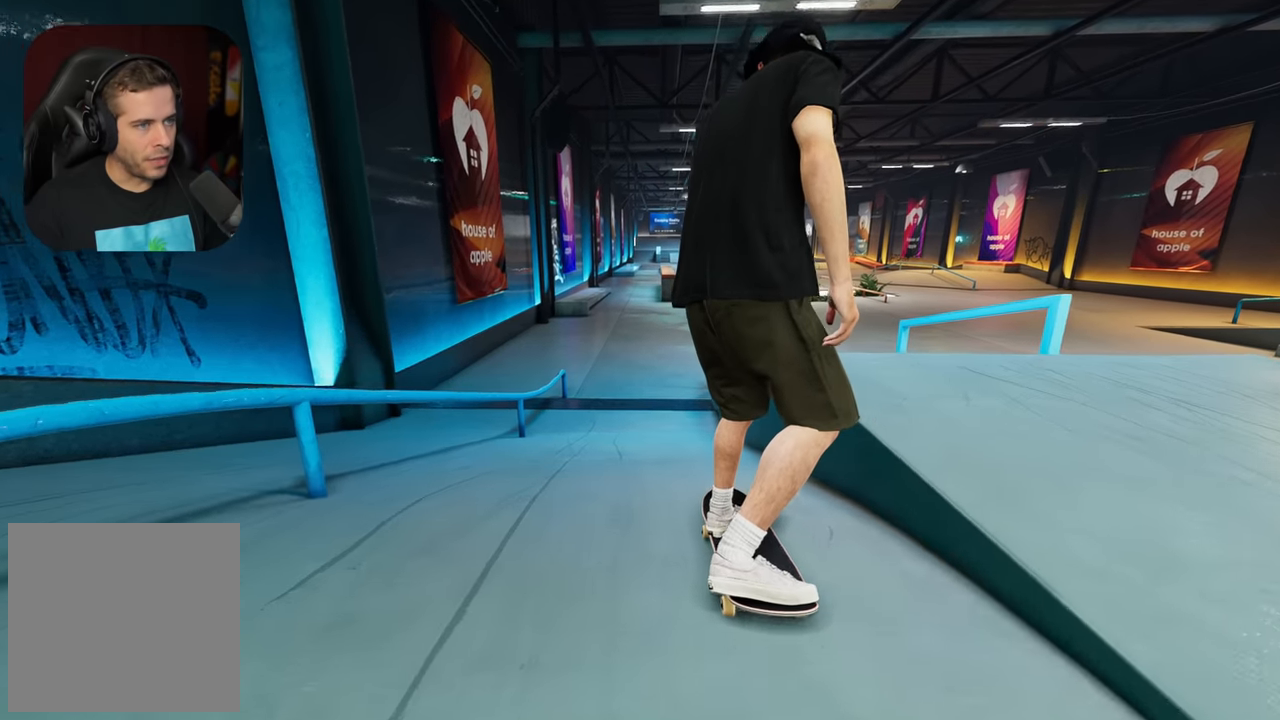
{"buttons": ["L2"], "left_stick": "center", "right_stick": "center"}
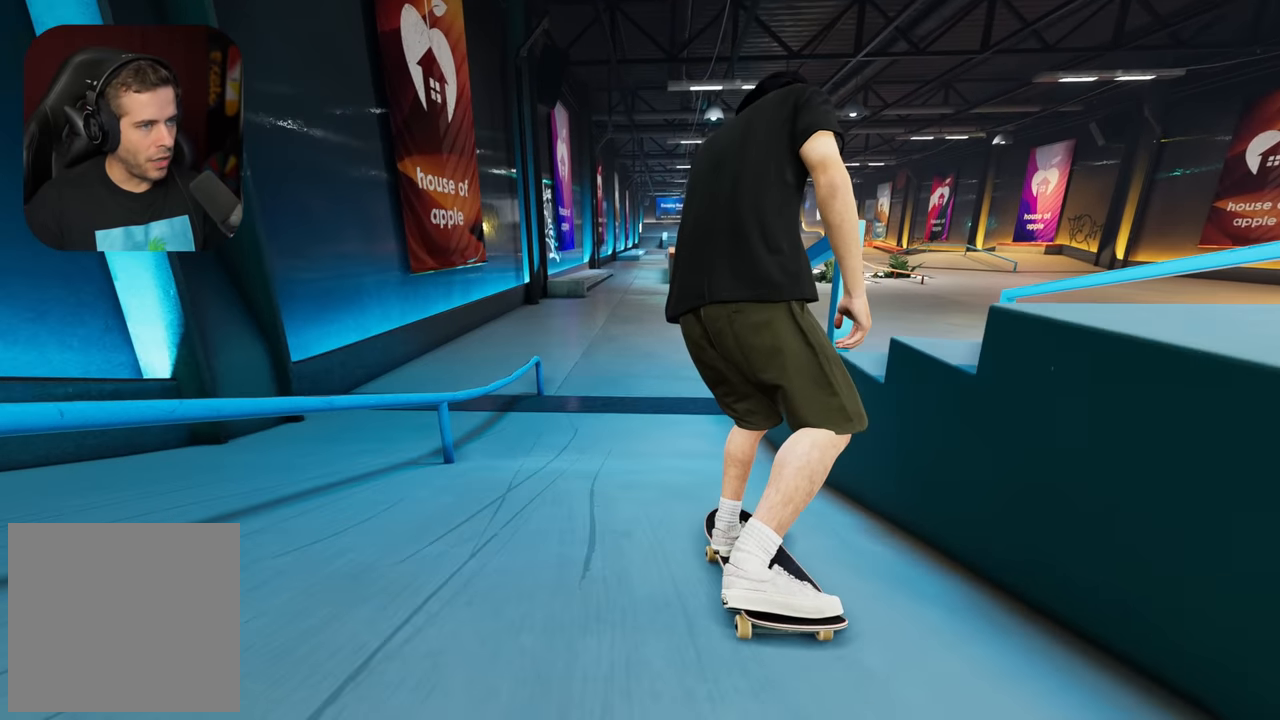
{"buttons": ["L2", "R2"], "left_stick": "center", "right_stick": "center", "events": [[50, "R2", "down"], [100, "L2", "up"], [466, "L2", "down"]]}
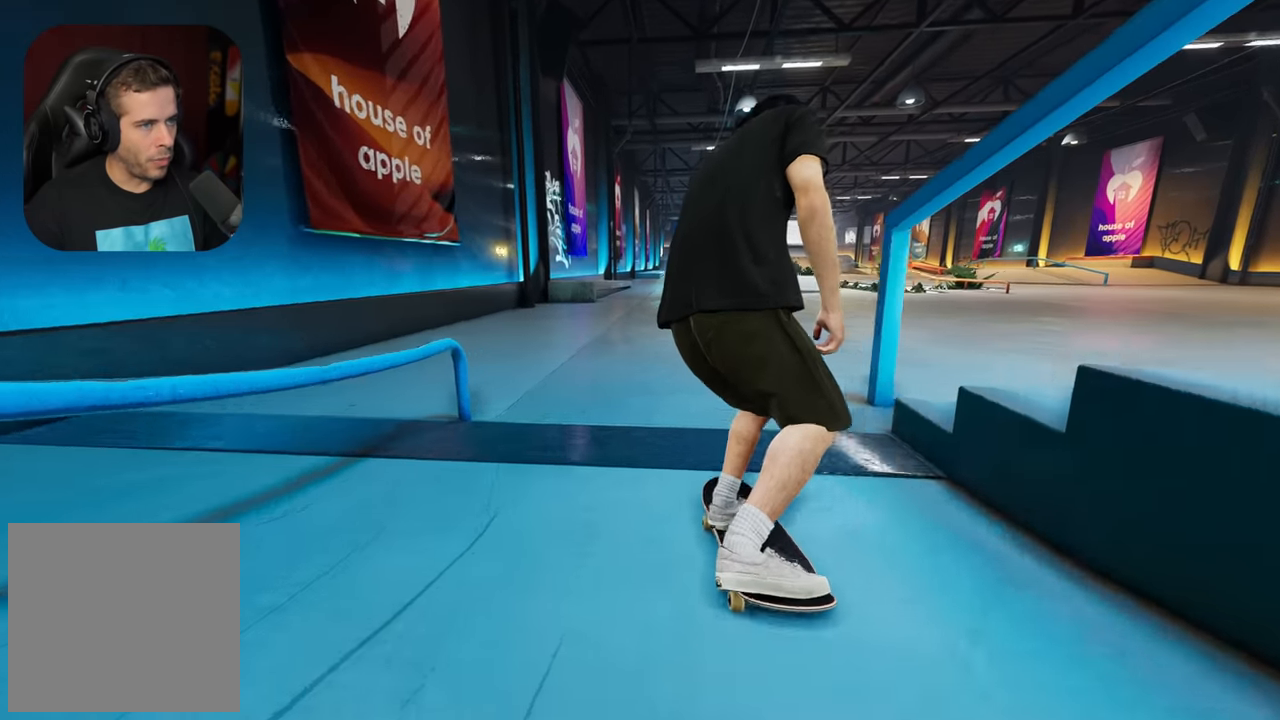
{"buttons": [], "left_stick": "center", "right_stick": "center", "events": [[83, "L2", "up"], [216, "L2", "down"], [216, "R2", "up"], [300, "L2", "up"]]}
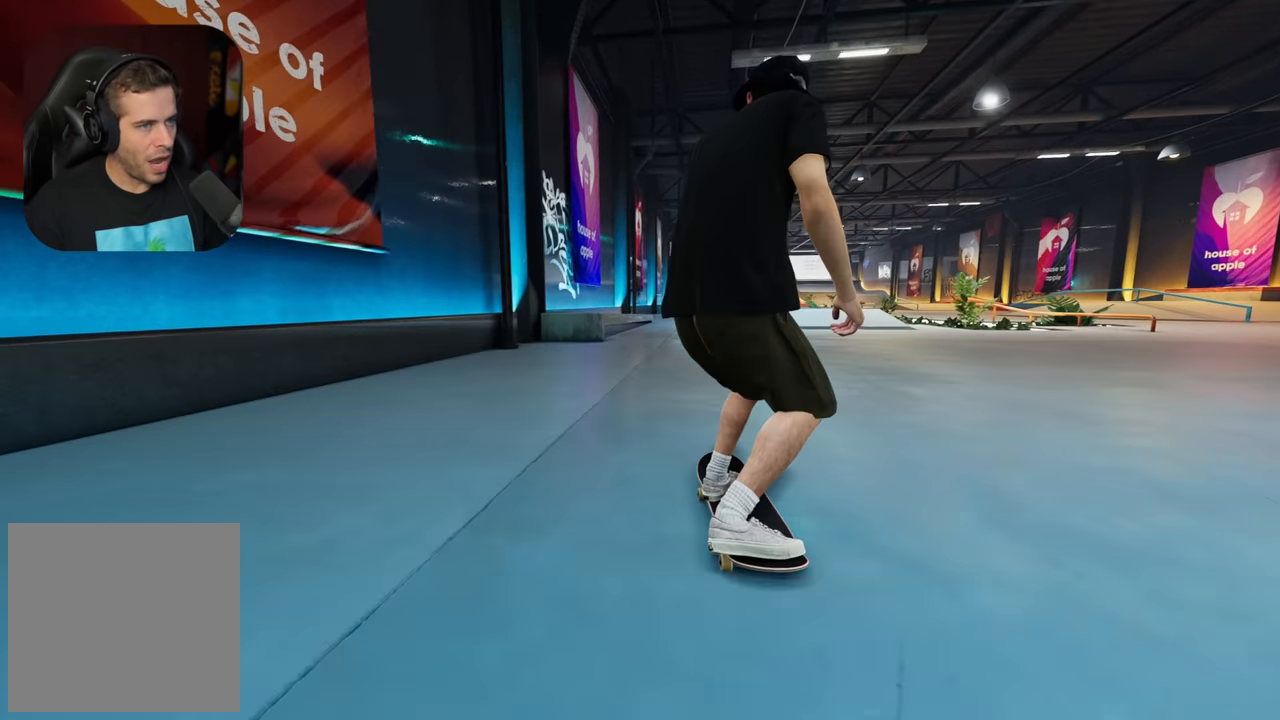
{"buttons": [], "left_stick": "up", "right_stick": "up", "events": [[66, "L2", "down"], [133, "L2", "up"], [433, "left_stick", "up"], [450, "right_stick", "up"]]}
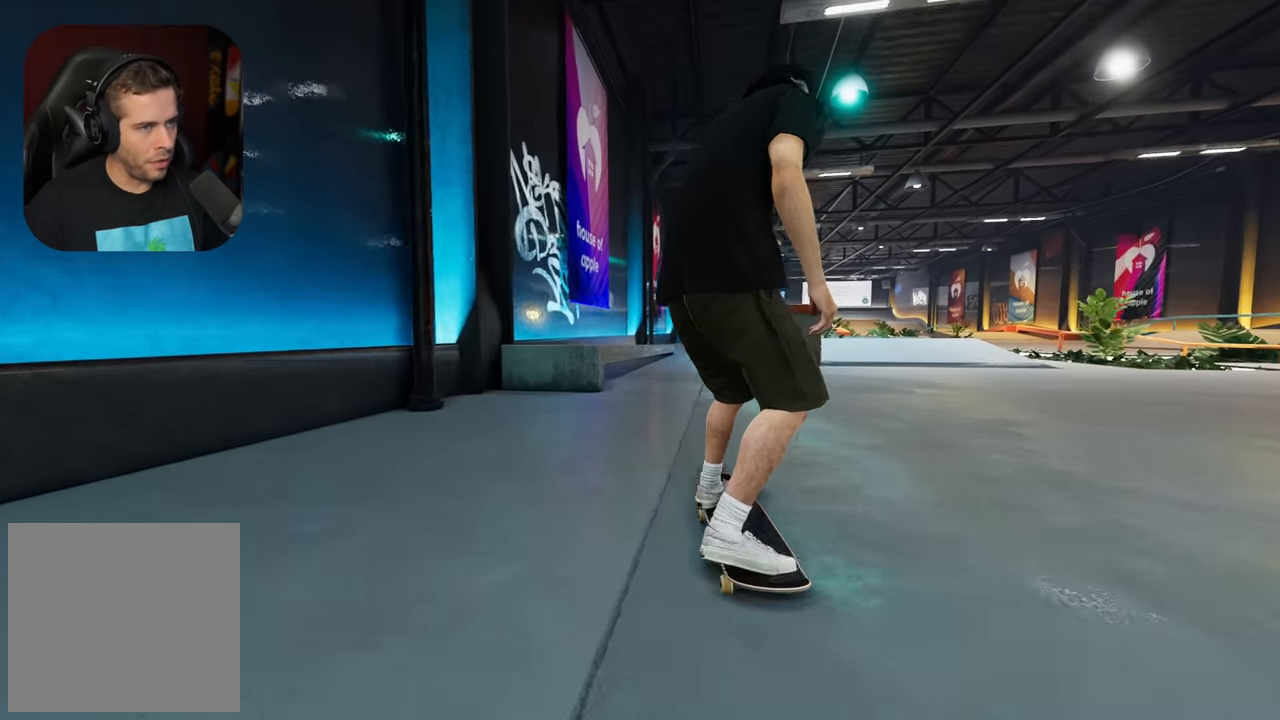
{"buttons": ["L2"], "left_stick": "up", "right_stick": "up", "events": [[350, "L2", "down"]]}
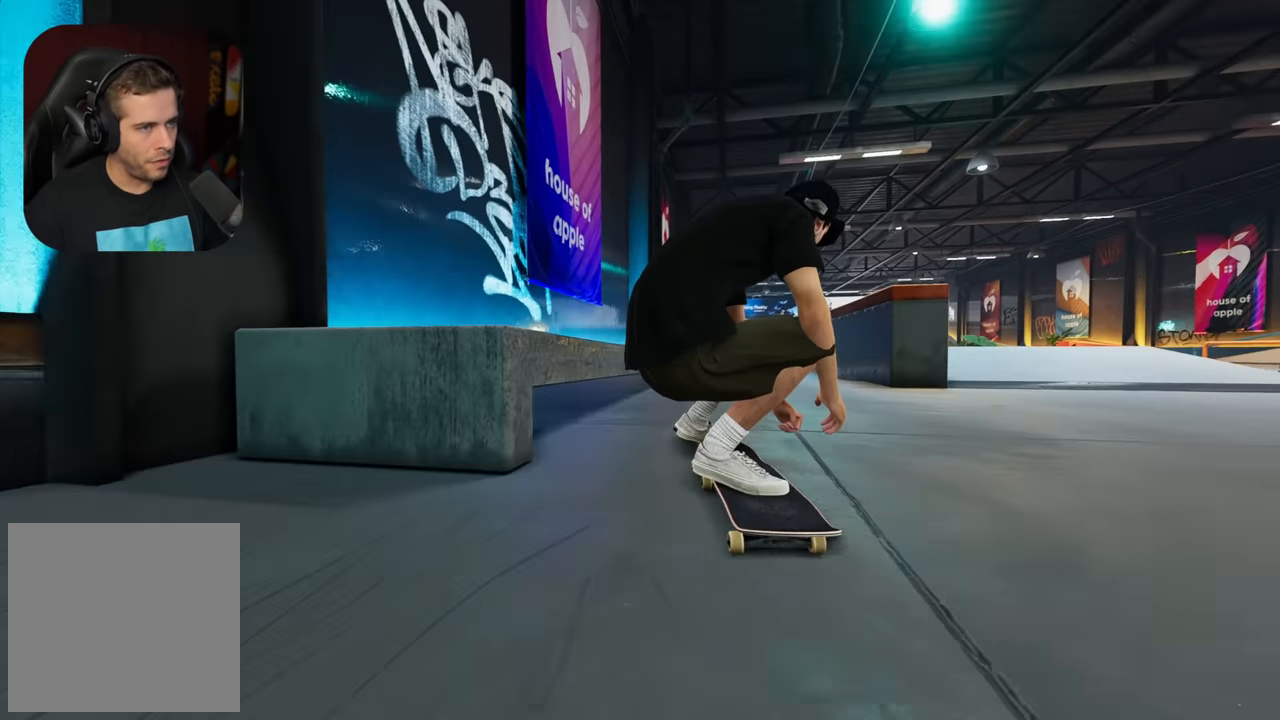
{"buttons": [], "left_stick": "up", "right_stick": "up", "events": [[16, "left_stick", "up-right"], [33, "right_stick", "left"], [116, "right_stick", "center"], [133, "left_stick", "center"], [283, "left_stick", "up"], [300, "L2", "up"], [300, "right_stick", "up"], [350, "L2", "down"], [433, "L2", "up"]]}
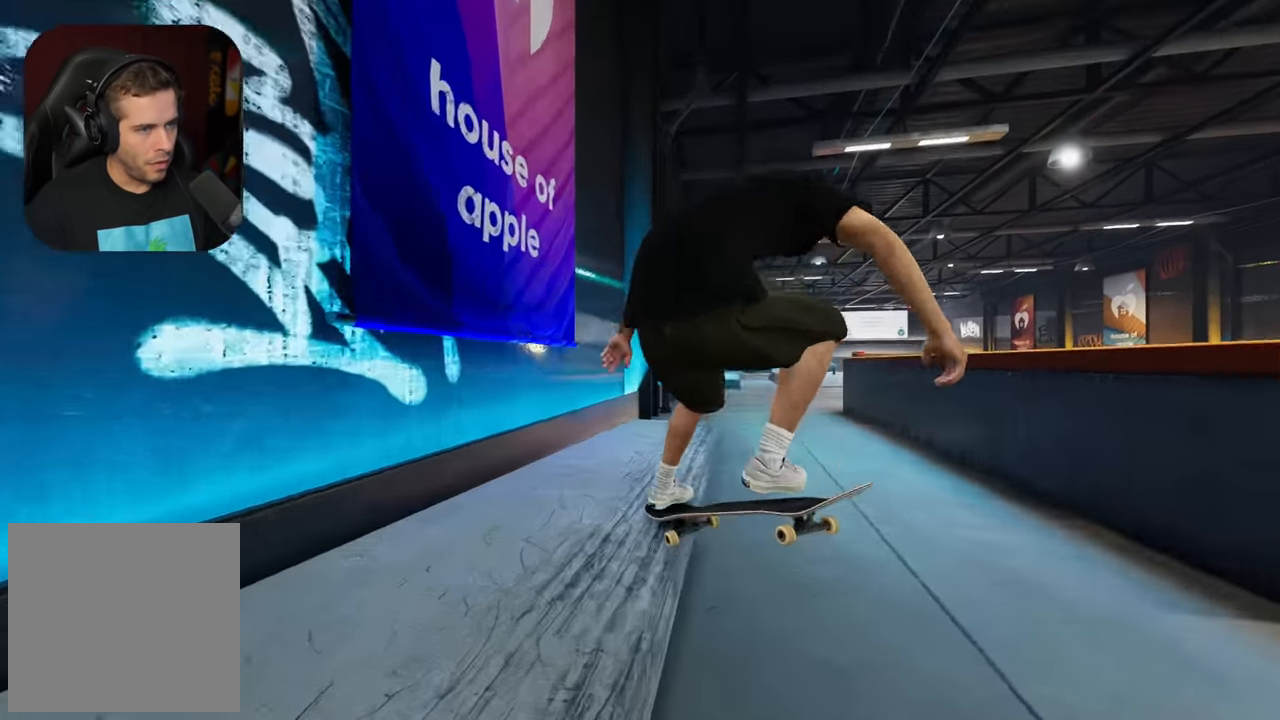
{"buttons": ["R2"], "left_stick": "center", "right_stick": "up", "events": [[316, "R2", "down"], [483, "left_stick", "center"]]}
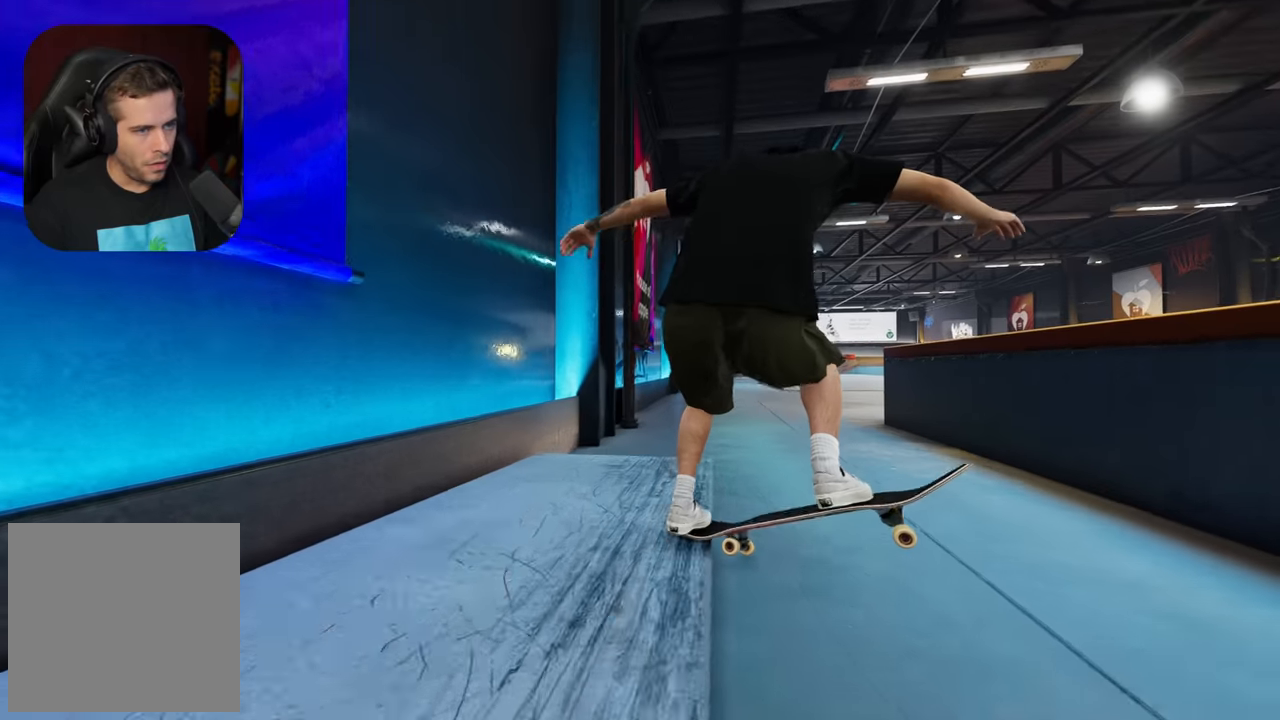
{"buttons": ["R2", "DPAD_LEFT"], "left_stick": "center", "right_stick": "center", "events": [[67, "right_stick", "center"], [333, "R2", "up"], [417, "DPAD_LEFT", "down"], [467, "R2", "down"]]}
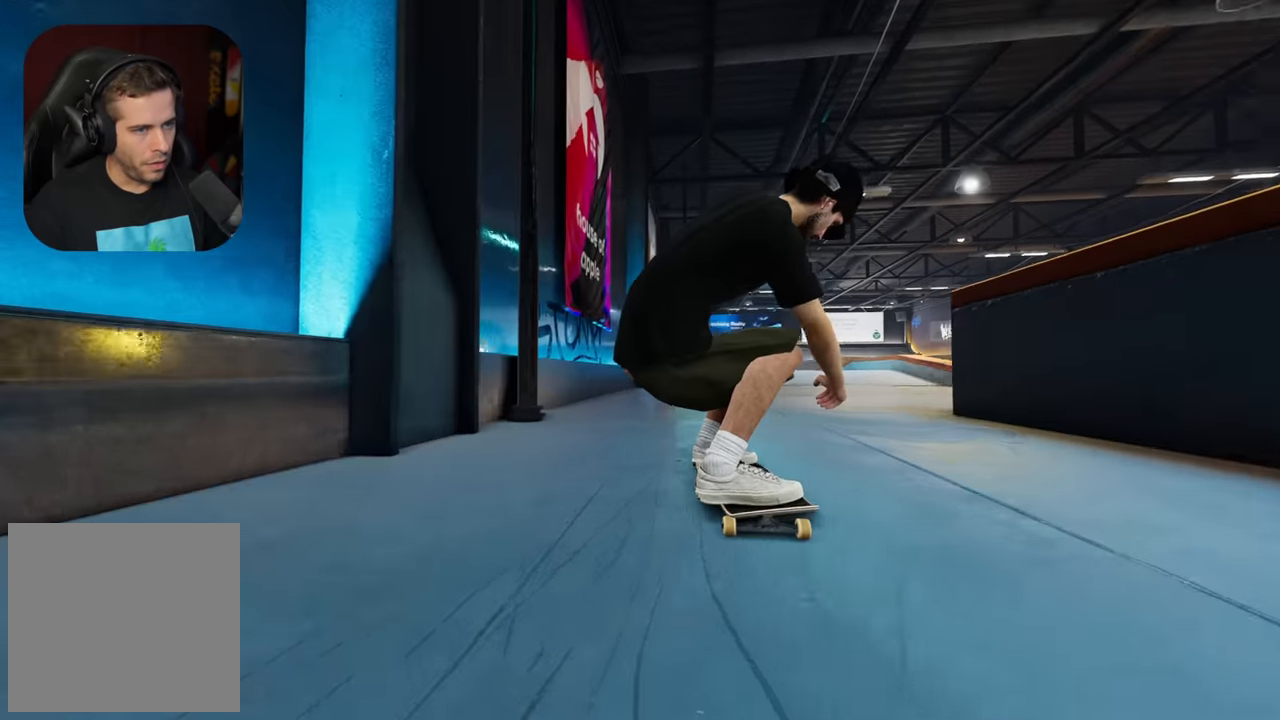
{"buttons": [], "left_stick": "center", "right_stick": "center", "events": [[17, "DPAD_LEFT", "up"], [417, "R2", "up"]]}
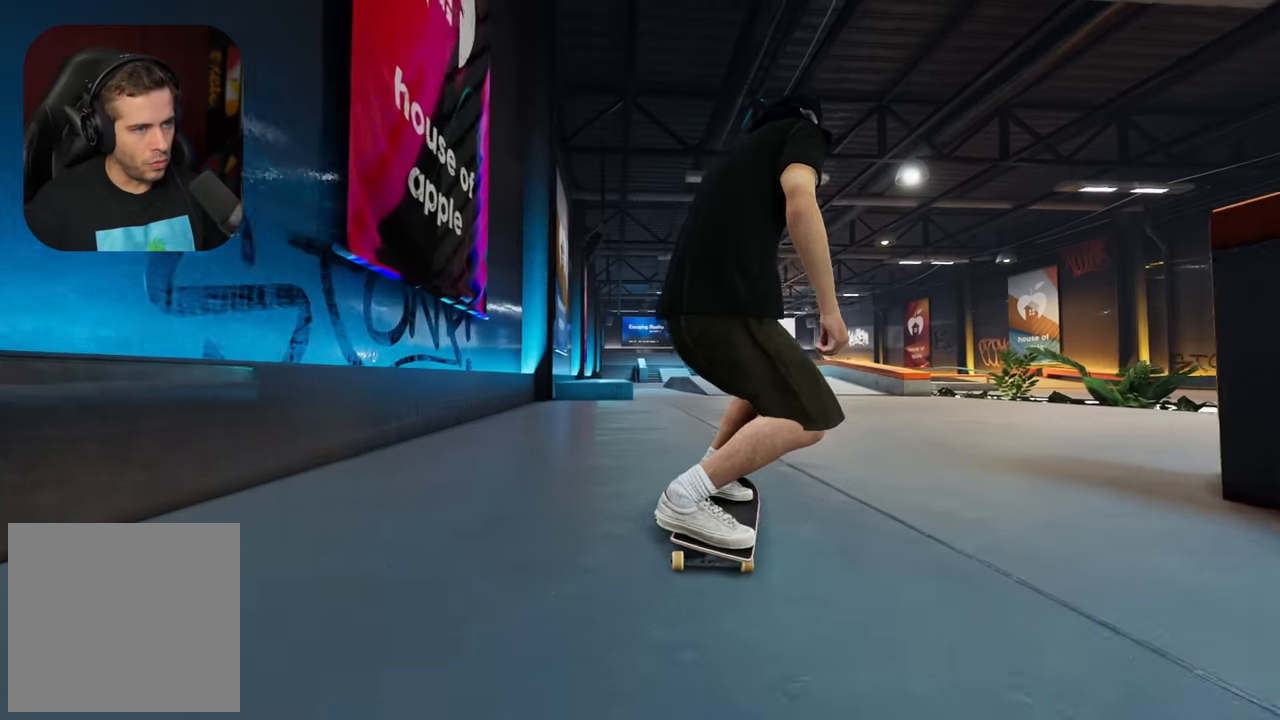
{"buttons": [], "left_stick": "center", "right_stick": "center", "events": [[167, "DPAD_LEFT", "down"], [267, "DPAD_LEFT", "up"], [300, "L2", "down"], [483, "L2", "up"]]}
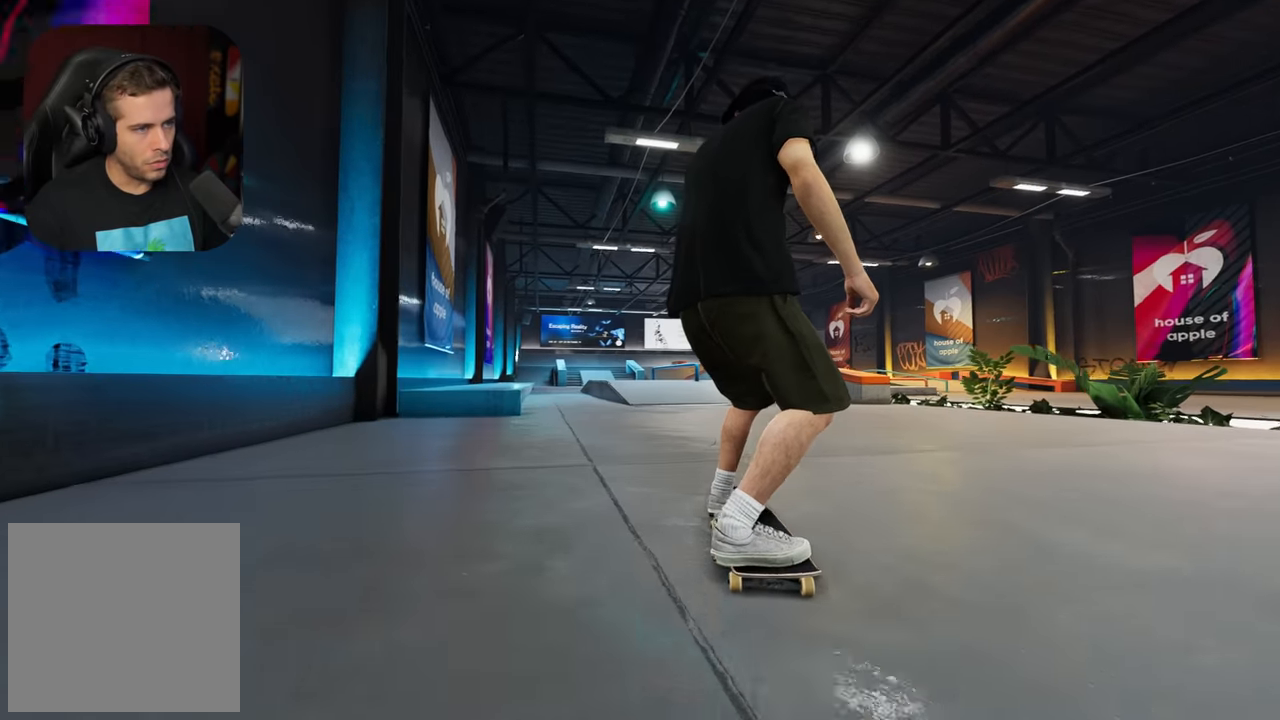
{"buttons": ["L2"], "left_stick": "center", "right_stick": "center", "events": [[33, "L2", "down"], [233, "L2", "up"], [267, "L2", "down"], [483, "L2", "up"], [500, "L2", "down"]]}
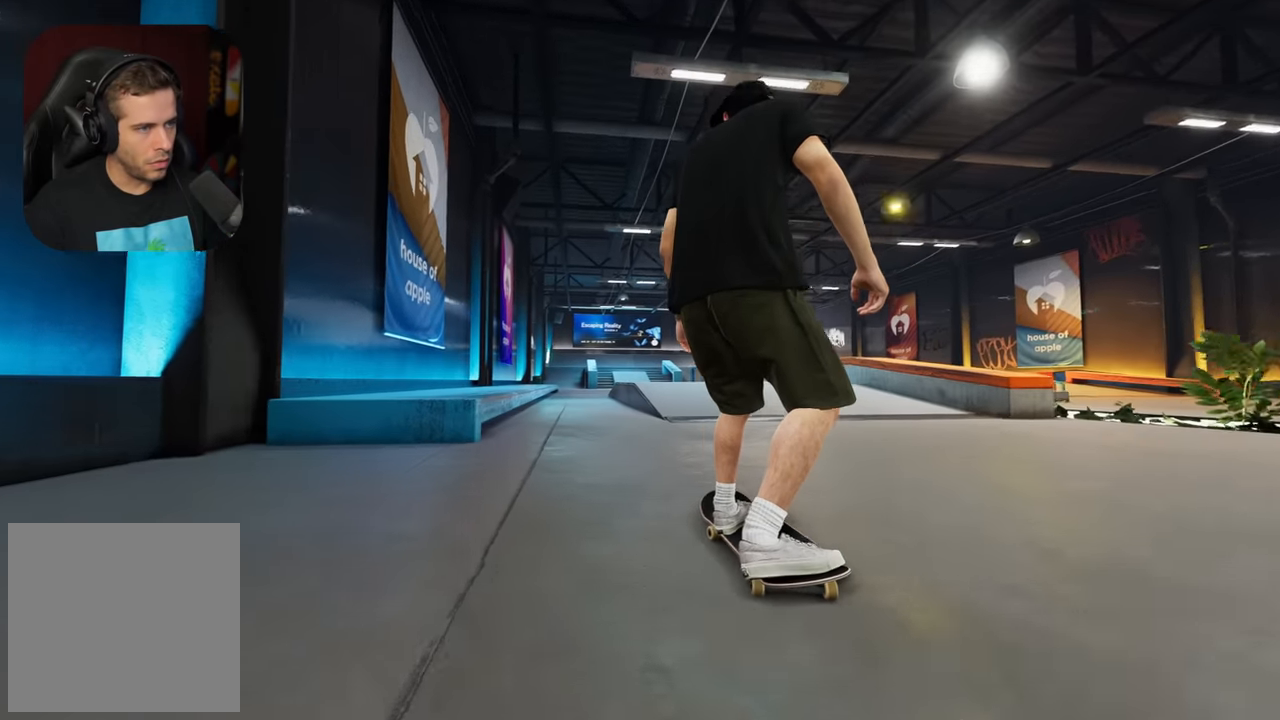
{"buttons": [], "left_stick": "center", "right_stick": "center", "events": [[133, "L2", "up"], [300, "L2", "down"], [400, "L2", "up"]]}
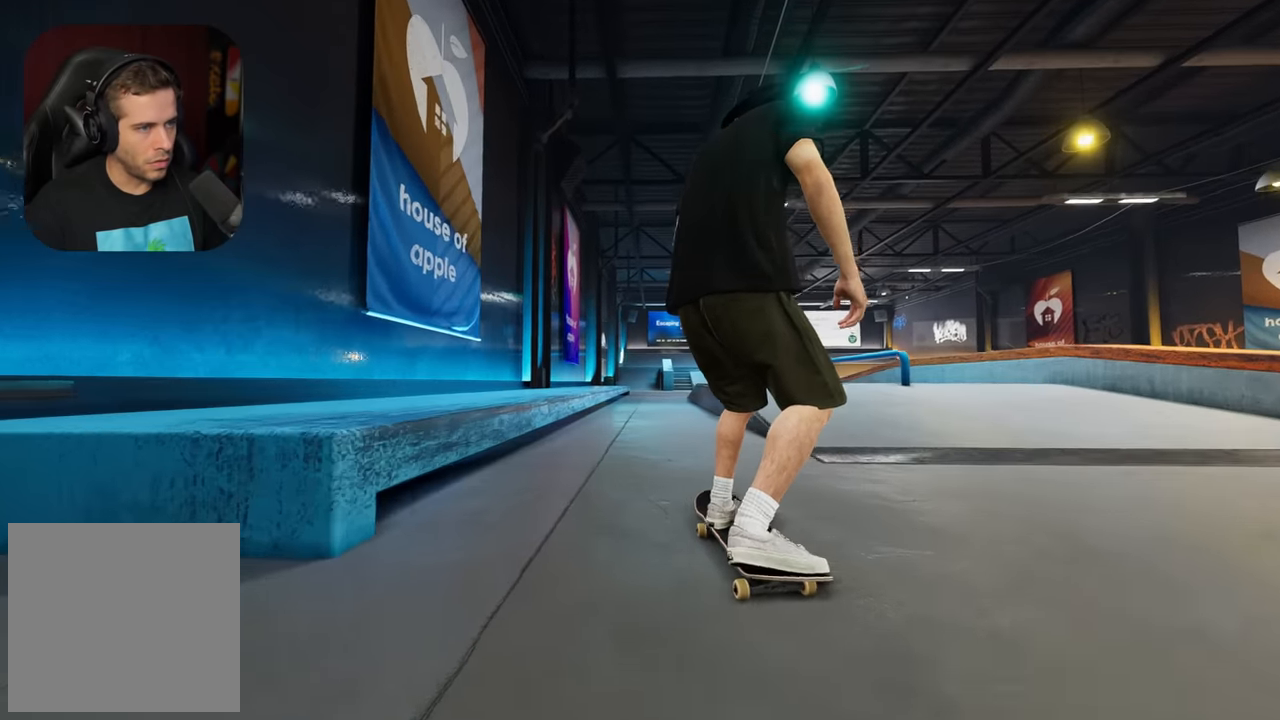
{"buttons": ["L2"], "left_stick": "up", "right_stick": "up", "events": [[150, "left_stick", "up"], [217, "right_stick", "up"], [233, "L2", "down"]]}
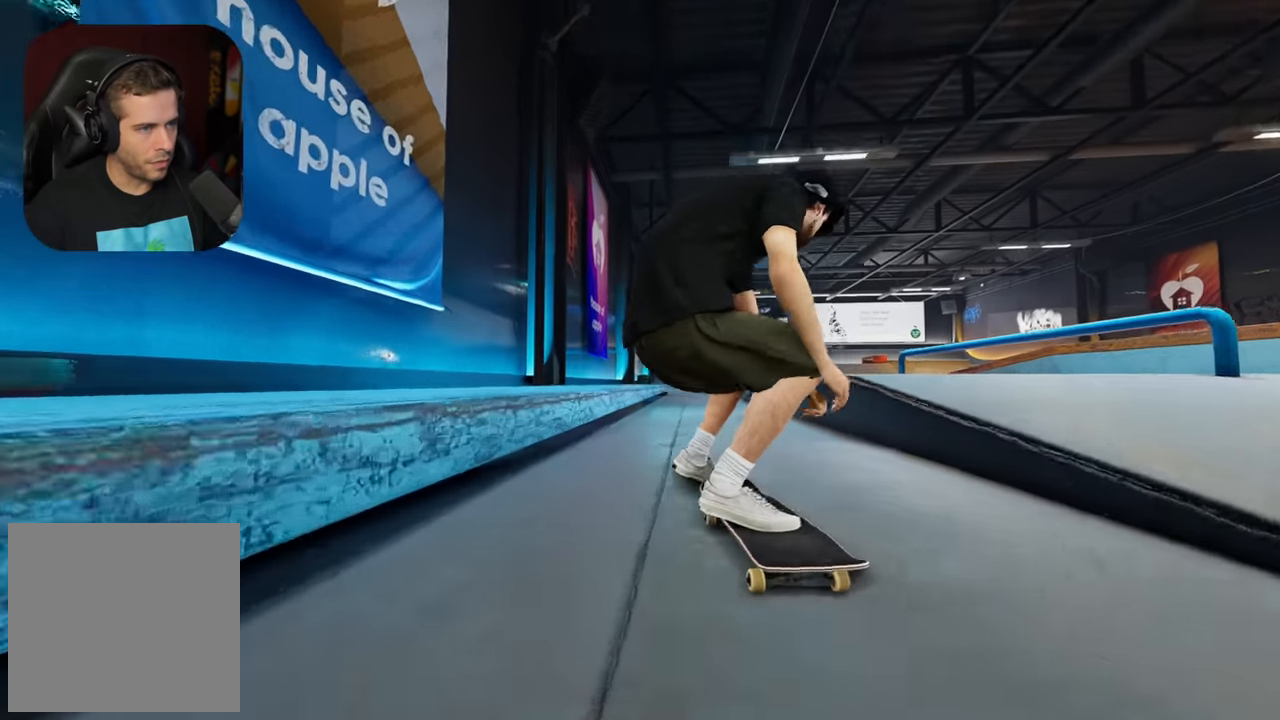
{"buttons": [], "left_stick": "up", "right_stick": "up", "events": [[50, "right_stick", "left"], [117, "left_stick", "center"], [150, "right_stick", "center"], [300, "left_stick", "up"], [333, "L2", "up"], [333, "right_stick", "up"]]}
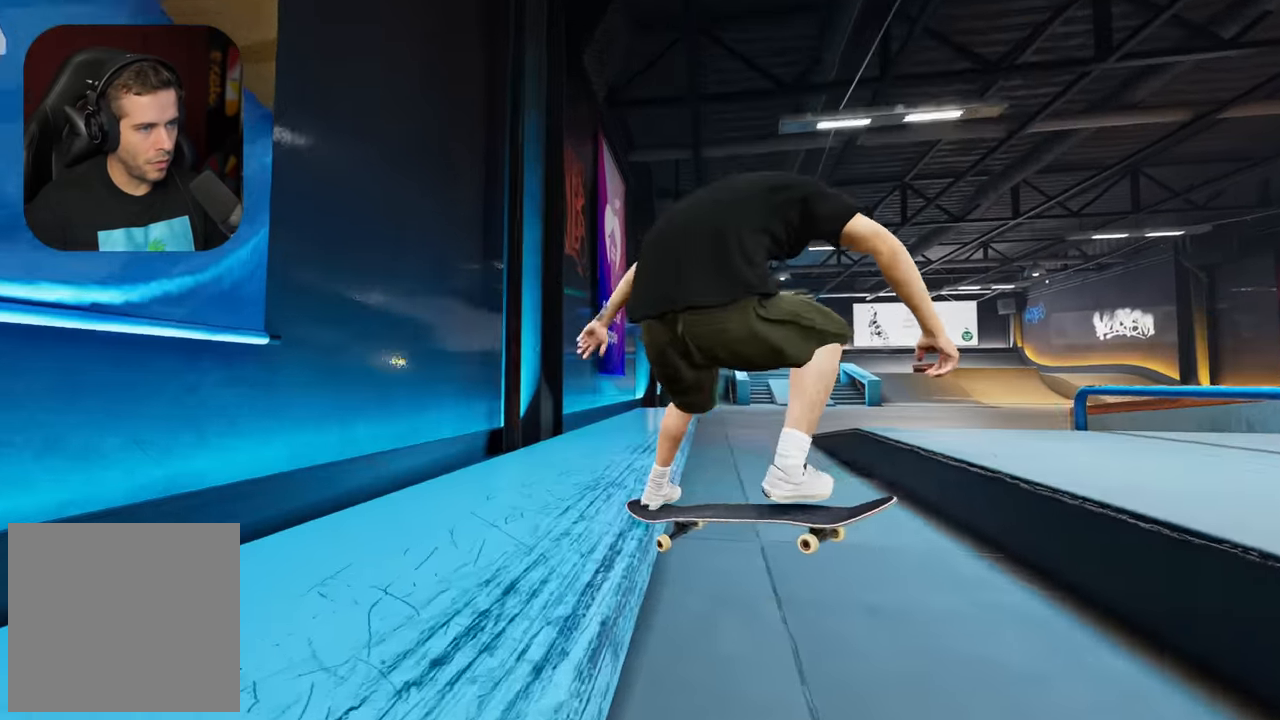
{"buttons": ["R2"], "left_stick": "center", "right_stick": "center", "events": [[317, "R2", "down"], [367, "right_stick", "center"], [417, "left_stick", "center"]]}
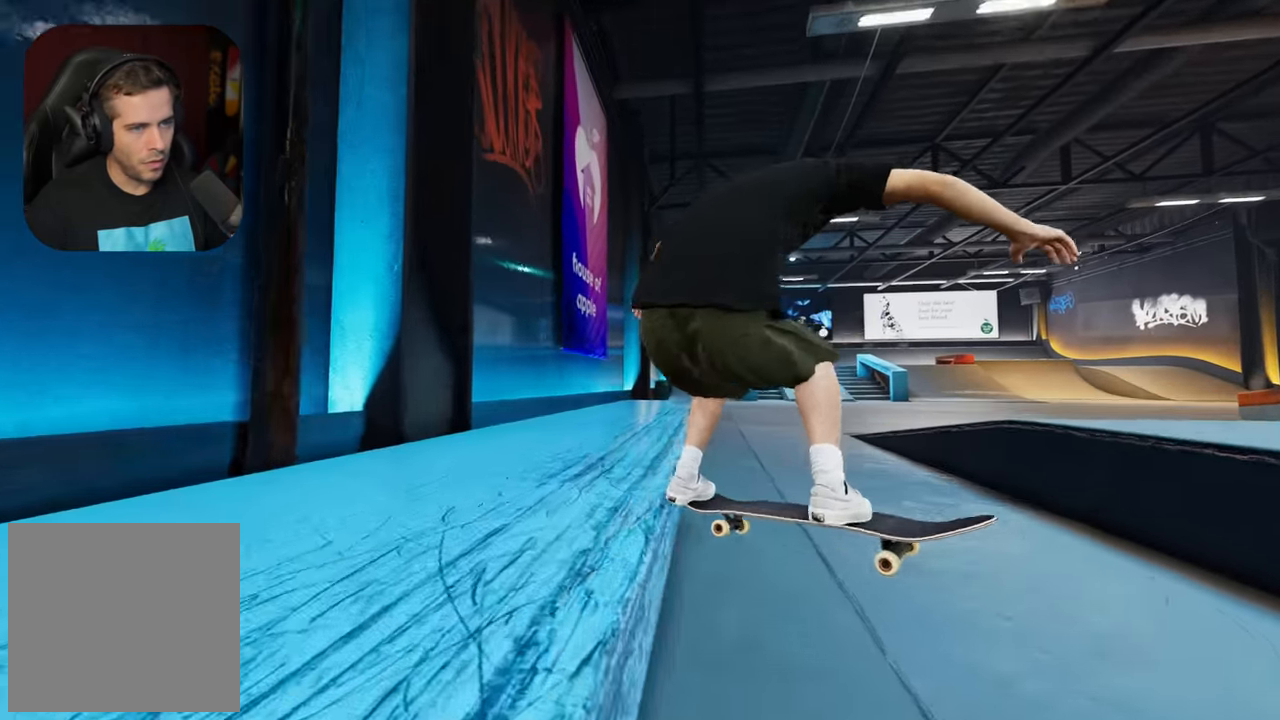
{"buttons": ["R2"], "left_stick": "center", "right_stick": "center", "events": [[17, "right_stick", "left"], [133, "right_stick", "center"], [183, "DPAD_RIGHT", "down"], [267, "DPAD_RIGHT", "up"], [350, "R2", "up"], [483, "R2", "down"]]}
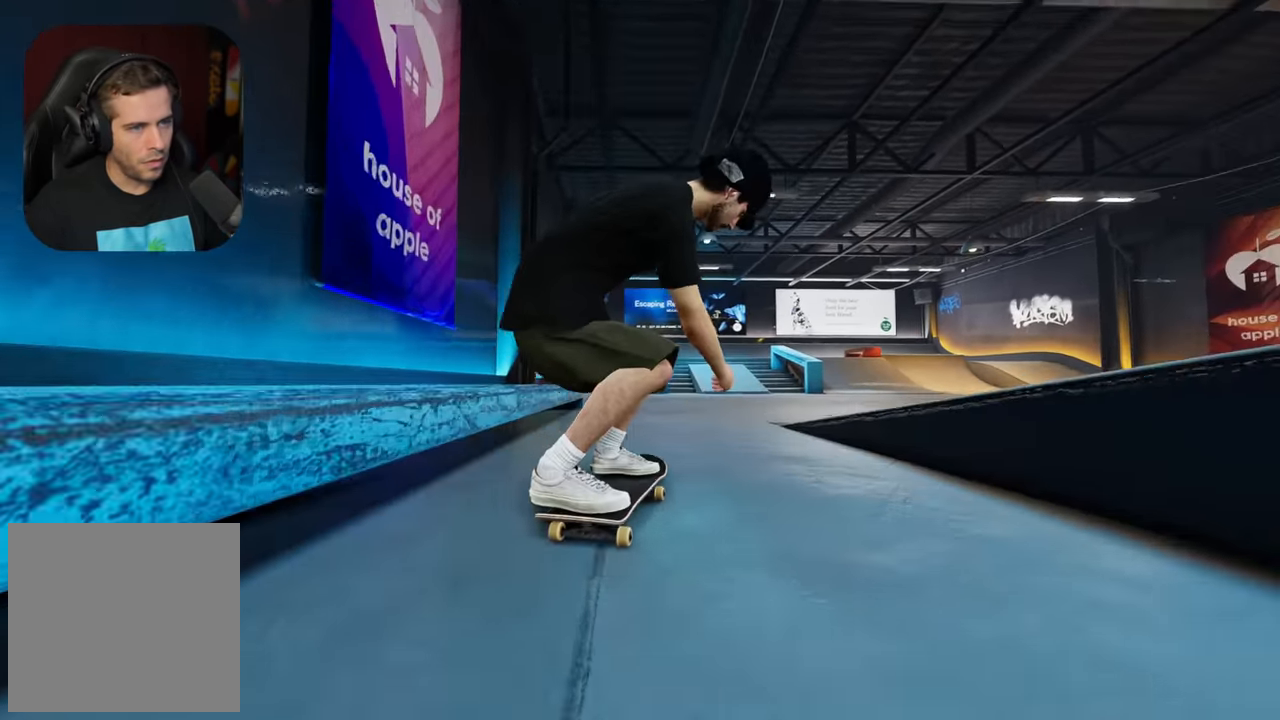
{"buttons": ["R1"], "left_stick": "up-left", "right_stick": "left", "events": [[167, "R2", "up"], [233, "right_stick", "down"], [317, "R1", "down"], [400, "left_stick", "up-left"], [417, "right_stick", "left"]]}
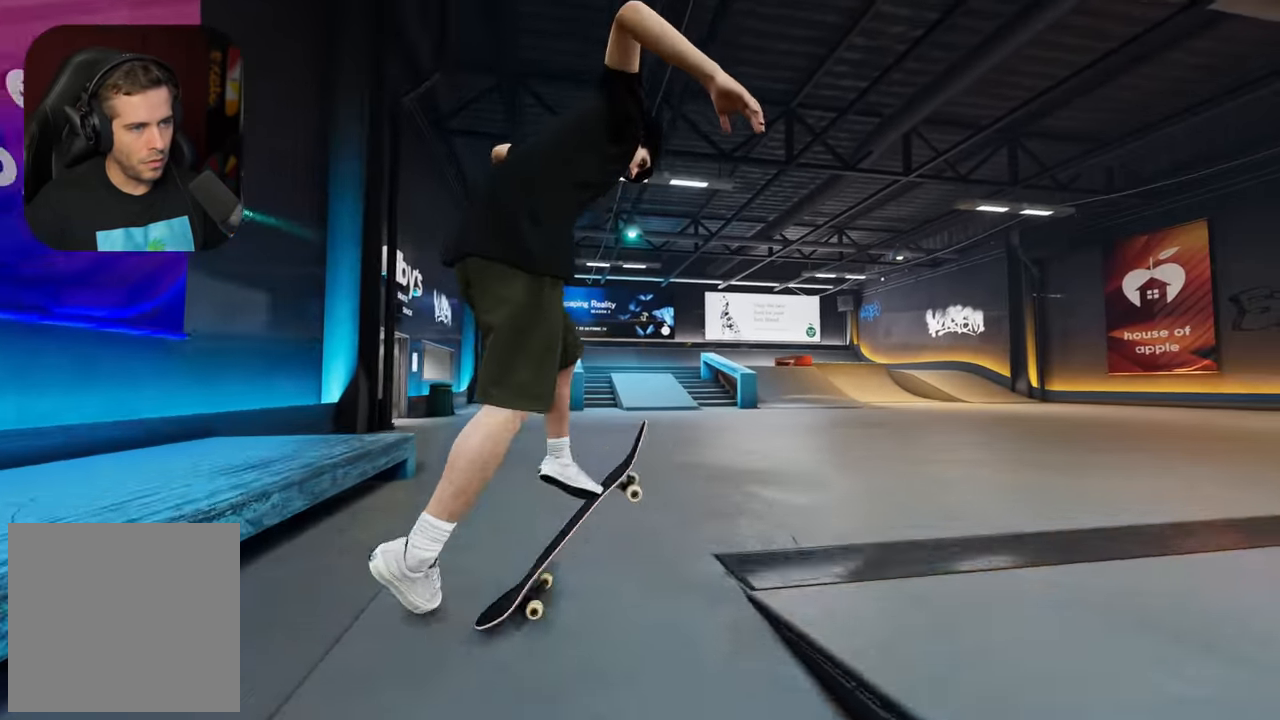
{"buttons": [], "left_stick": "center", "right_stick": "down", "events": [[50, "left_stick", "center"], [67, "R1", "up"], [83, "right_stick", "down-left"], [266, "right_stick", "down"]]}